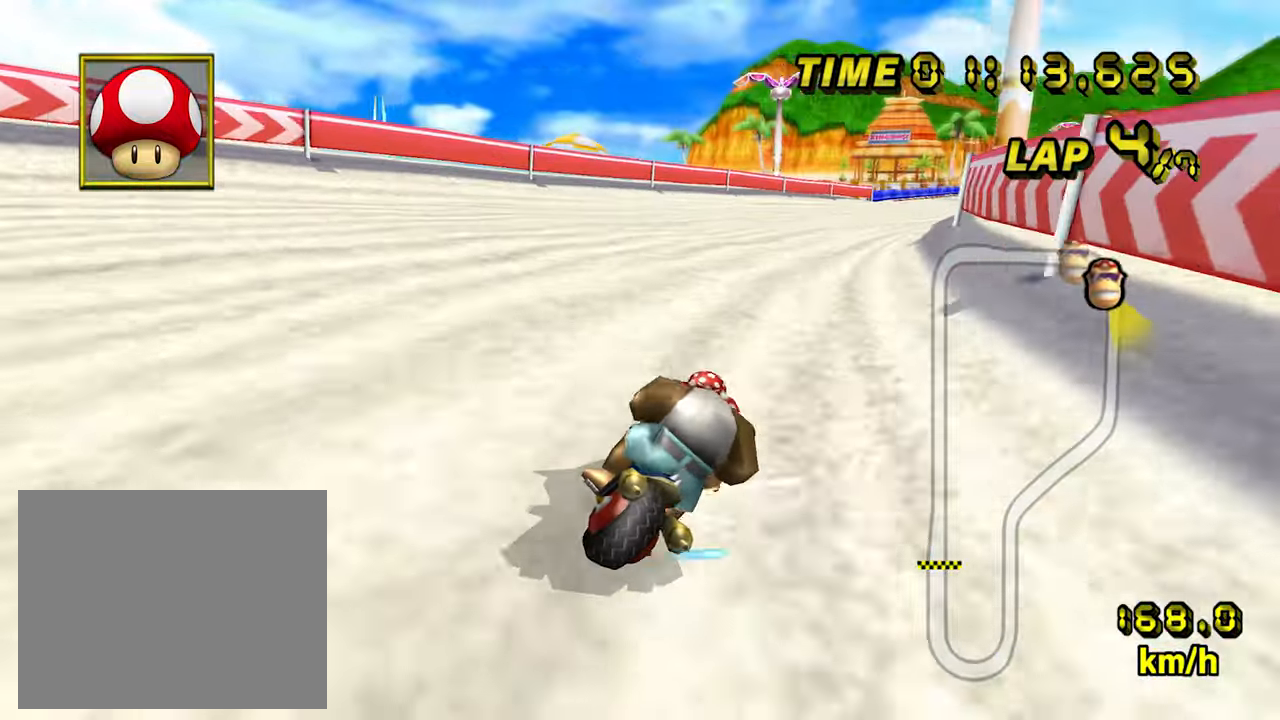
Gameplay with a controller (Nintendo layout); each line is a JSON object with the inputs held at the frame after it. "events" lists button and stick changes between this image and that frame as [ms after this image, input, new state], when the widget could be followed in between. Not read: L3 R3.
{"buttons": ["A"], "left_stick": "left", "events": [[33, "left_stick", "up-right"], [316, "B", "up"], [316, "left_stick", "left"]]}
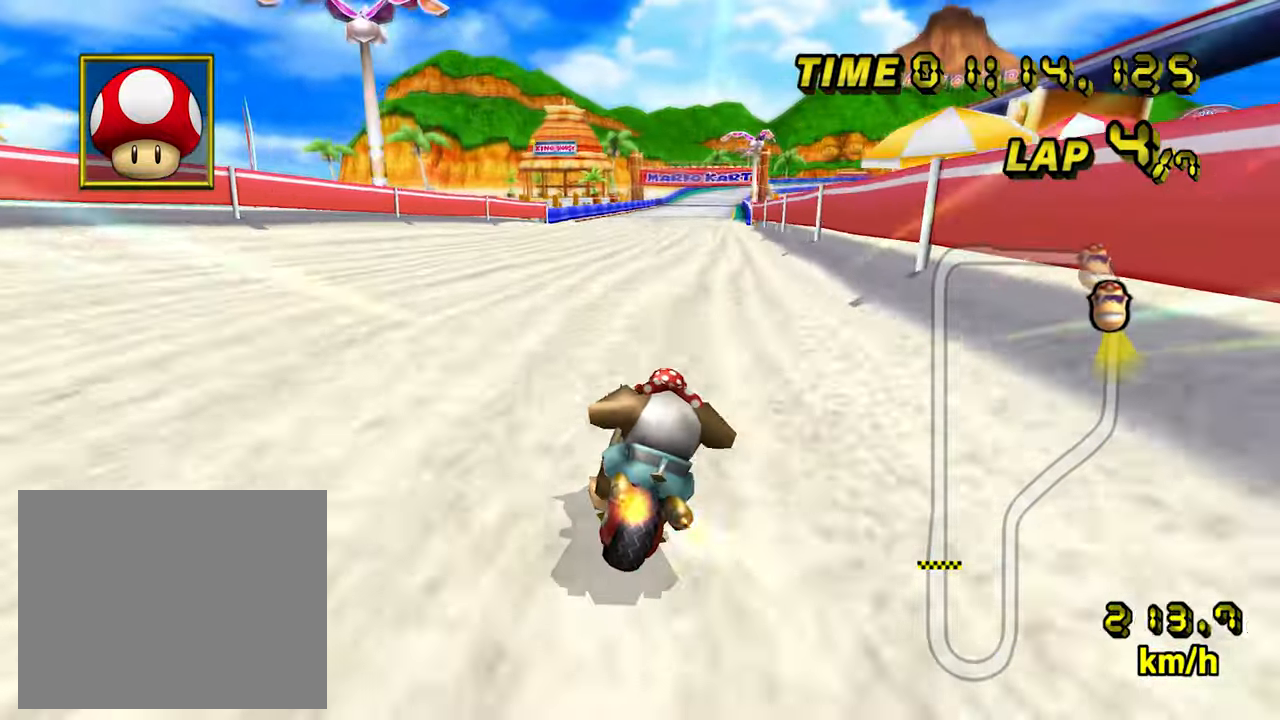
{"buttons": ["A"], "left_stick": "center", "events": [[16, "left_stick", "center"], [266, "left_stick", "right"], [466, "left_stick", "center"]]}
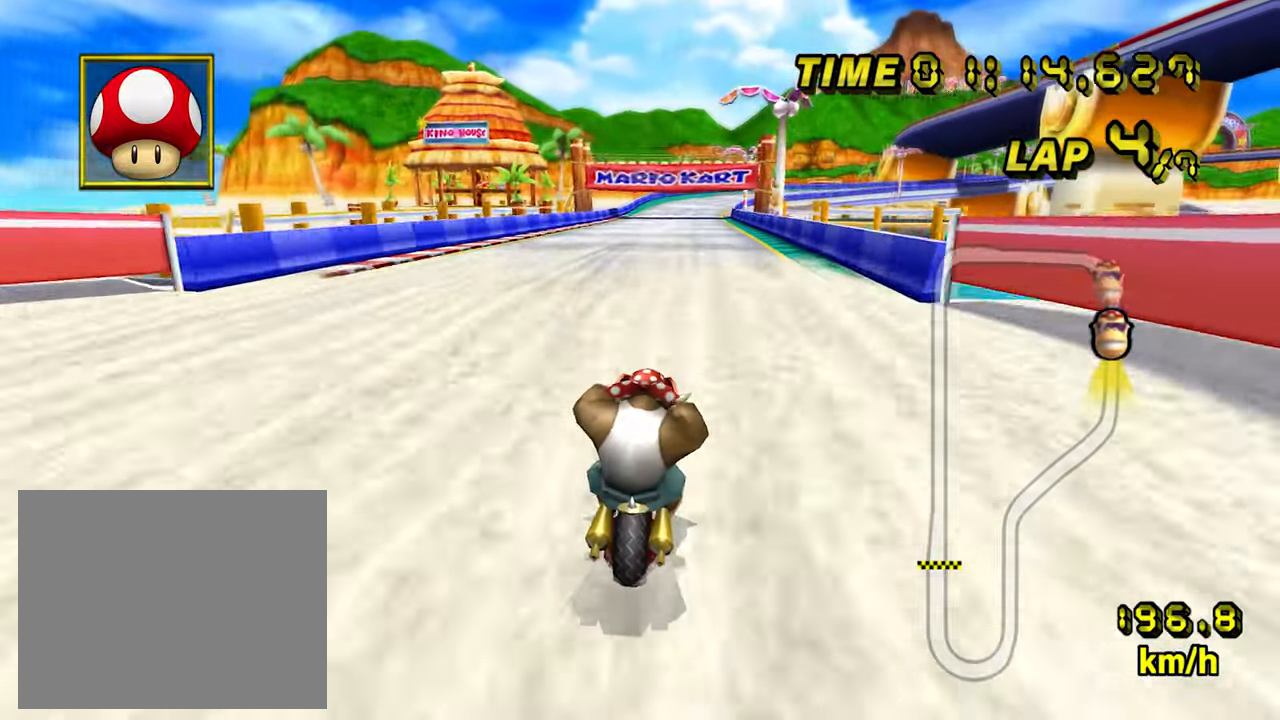
{"buttons": ["A"], "left_stick": "center", "events": []}
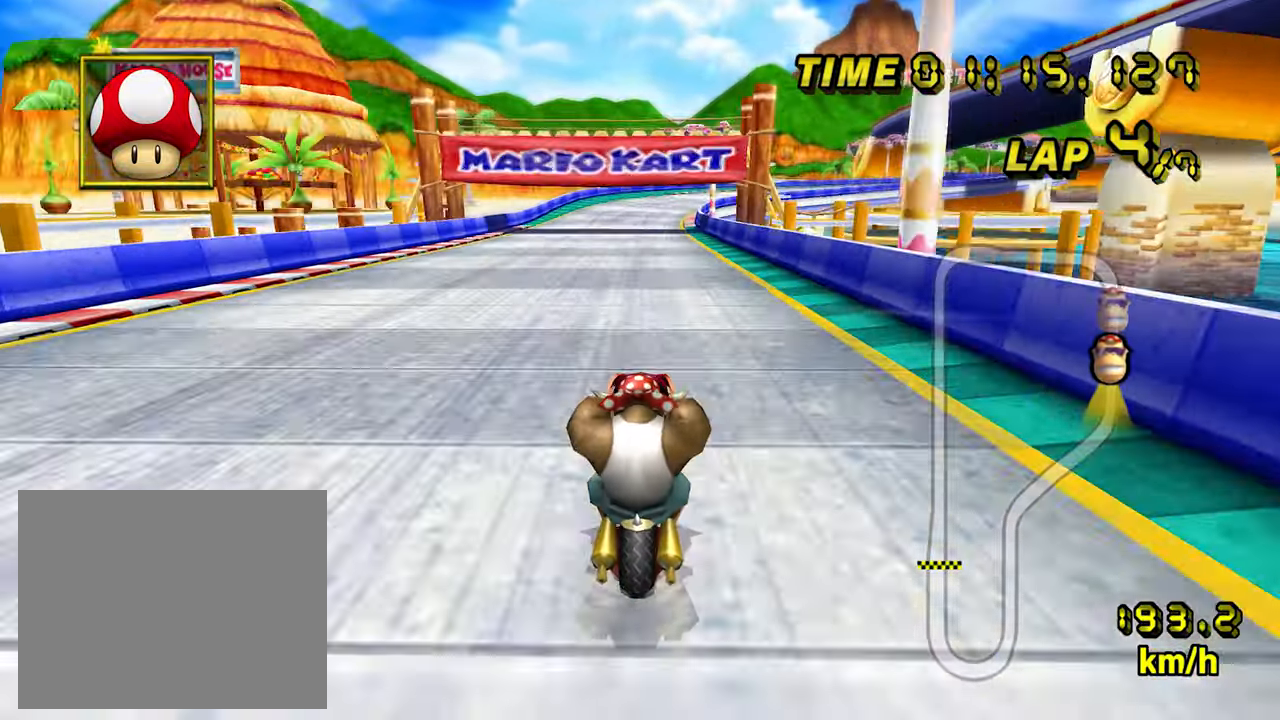
{"buttons": ["A"], "left_stick": "center", "events": []}
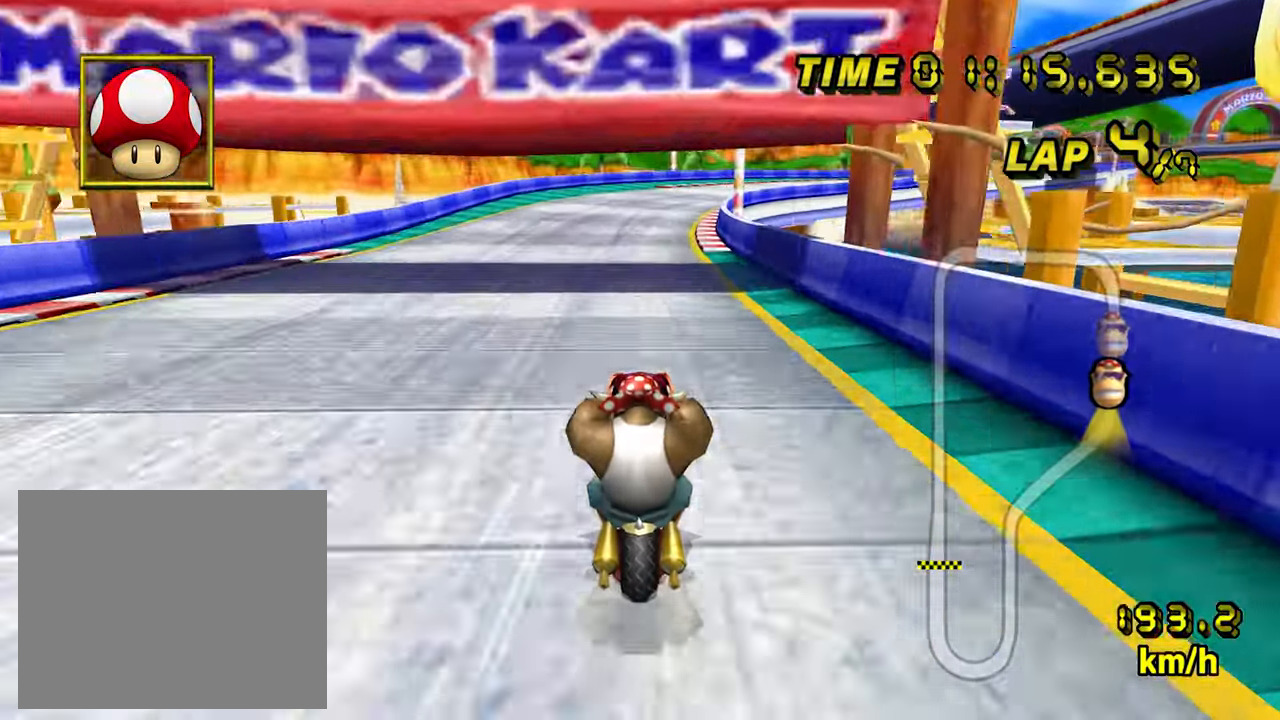
{"buttons": ["A", "B"], "left_stick": "up-right", "events": [[100, "B", "down"], [366, "left_stick", "up-right"]]}
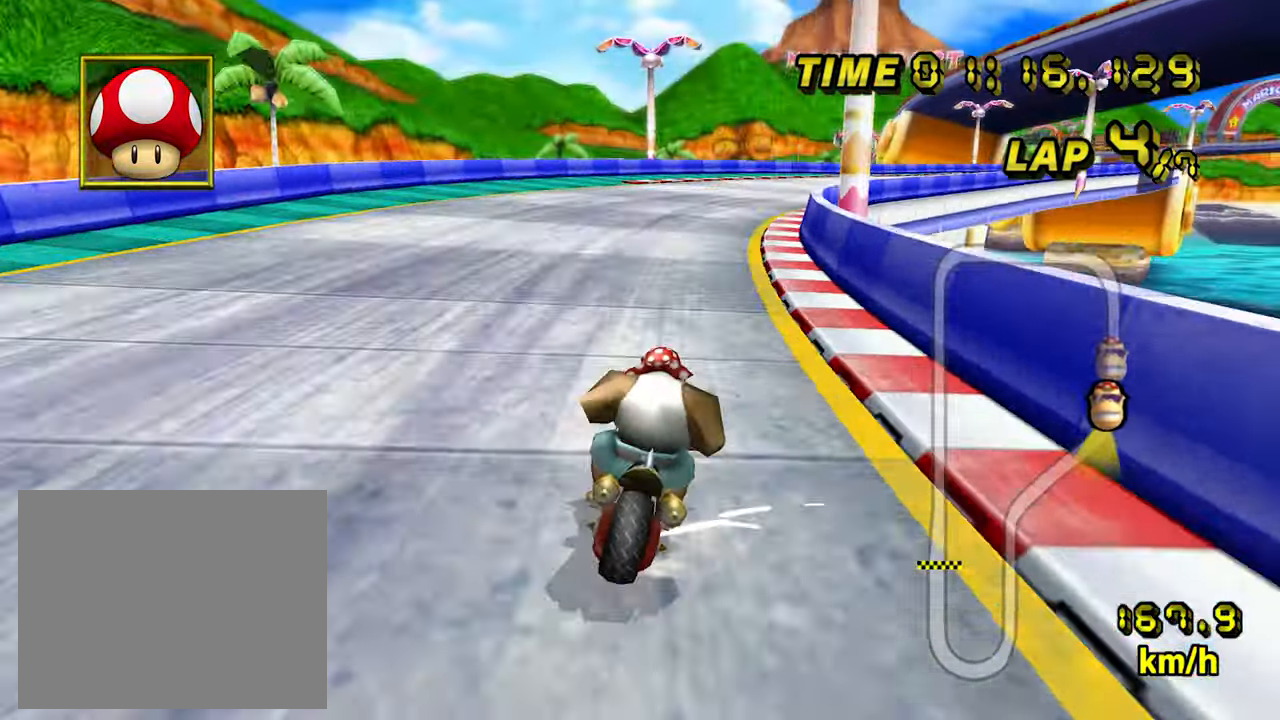
{"buttons": ["A", "B"], "left_stick": "center", "events": [[300, "left_stick", "left"], [483, "left_stick", "center"]]}
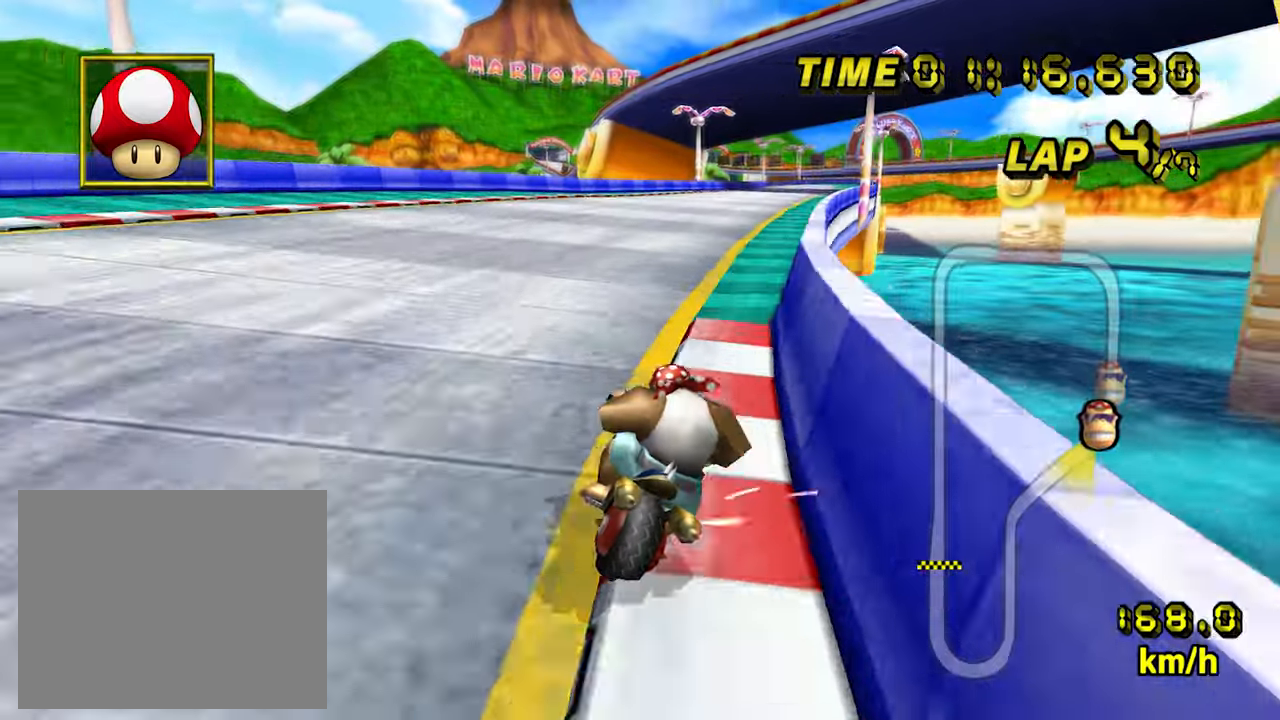
{"buttons": ["A"], "left_stick": "left", "events": [[50, "left_stick", "up-right"], [467, "B", "up"], [467, "left_stick", "left"]]}
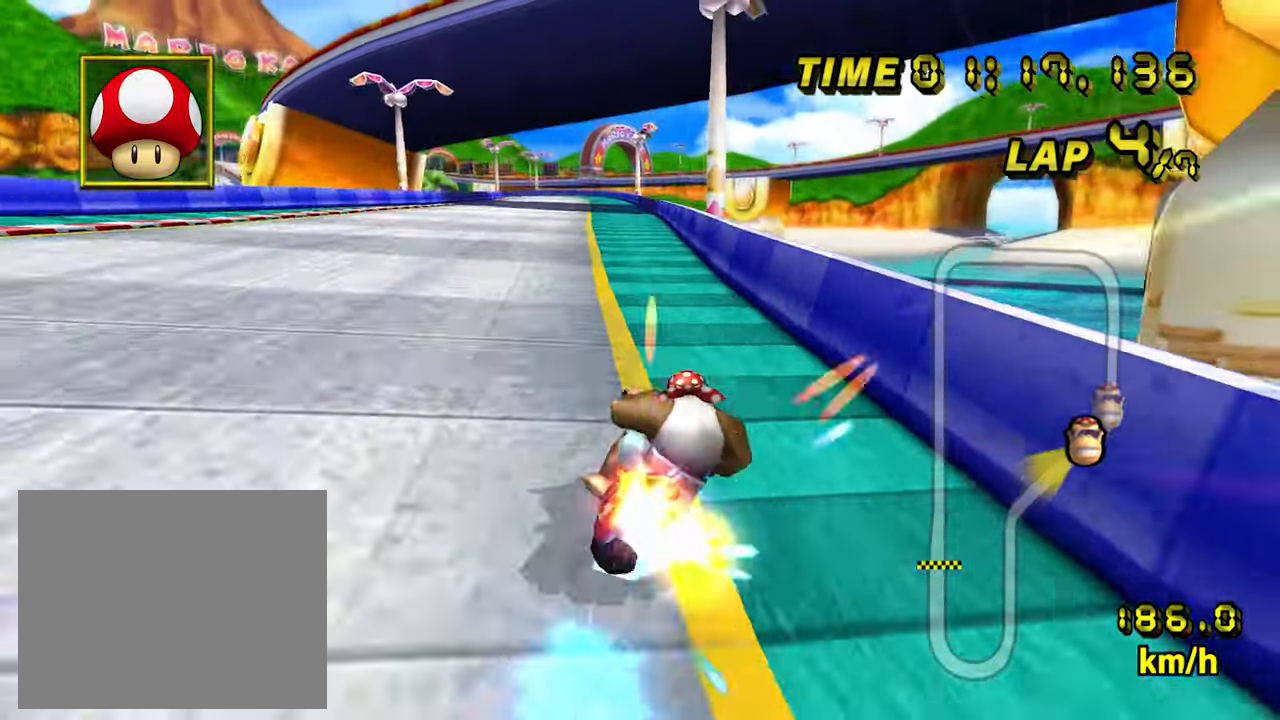
{"buttons": ["A"], "left_stick": "center", "events": [[367, "left_stick", "center"]]}
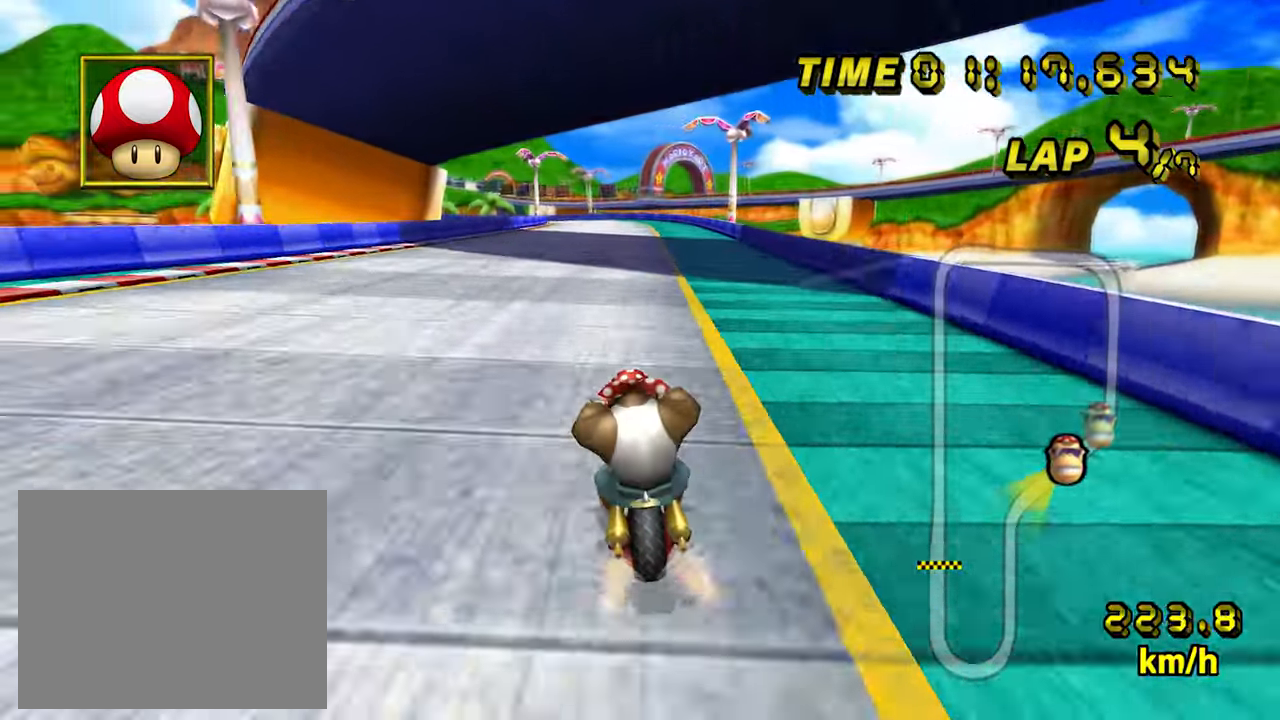
{"buttons": ["A"], "left_stick": "center", "events": [[250, "START", "down"], [350, "START", "up"]]}
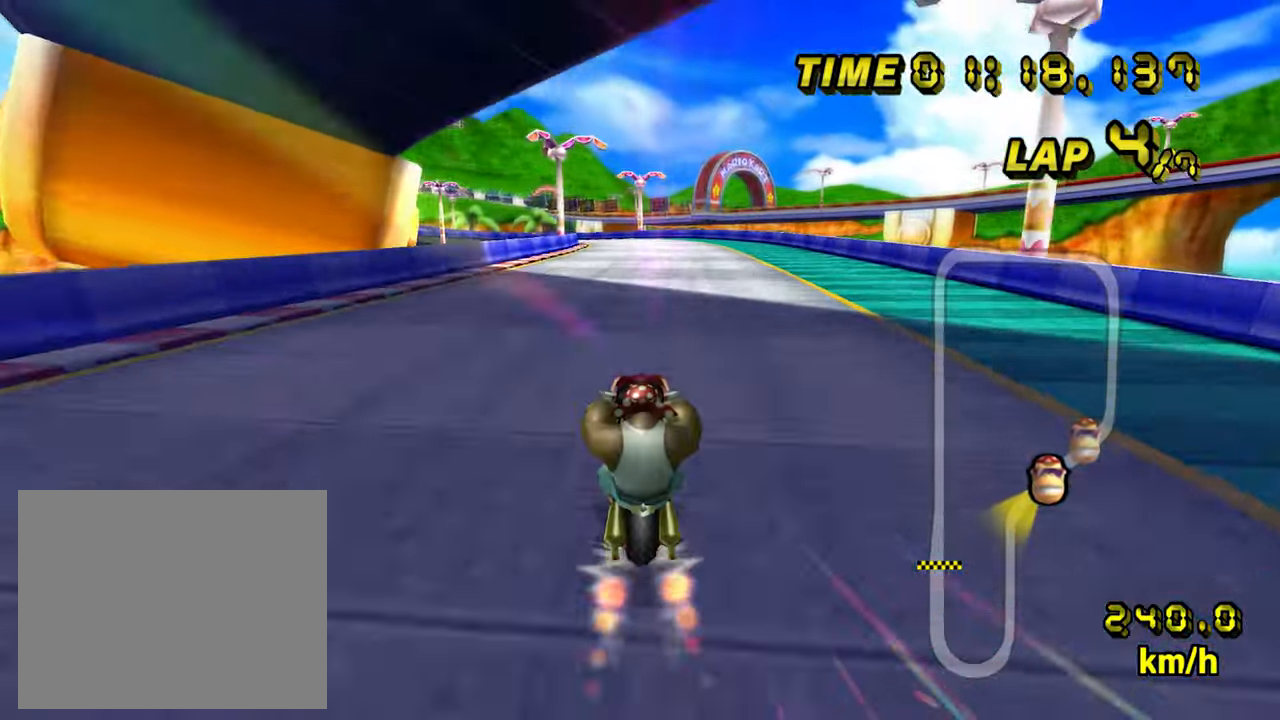
{"buttons": ["A", "B"], "left_stick": "left", "events": [[367, "left_stick", "left"], [400, "B", "down"]]}
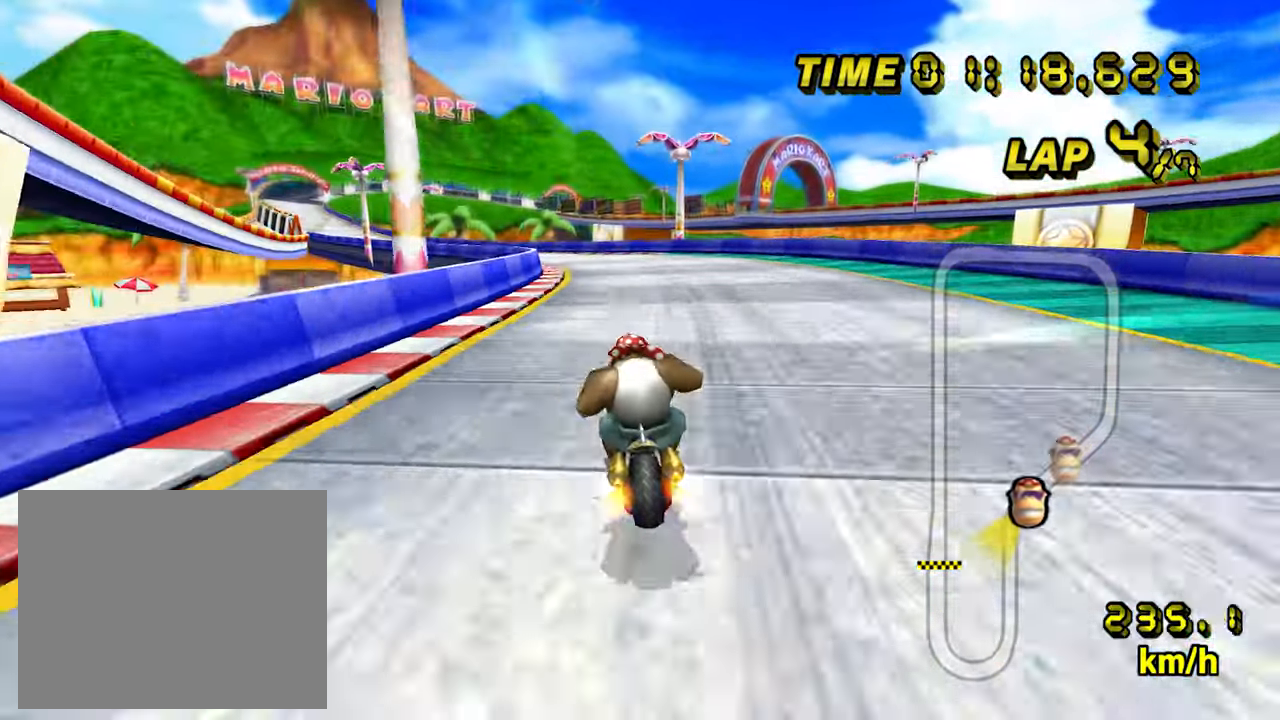
{"buttons": ["A"], "left_stick": "center", "events": [[383, "B", "up"], [483, "left_stick", "center"]]}
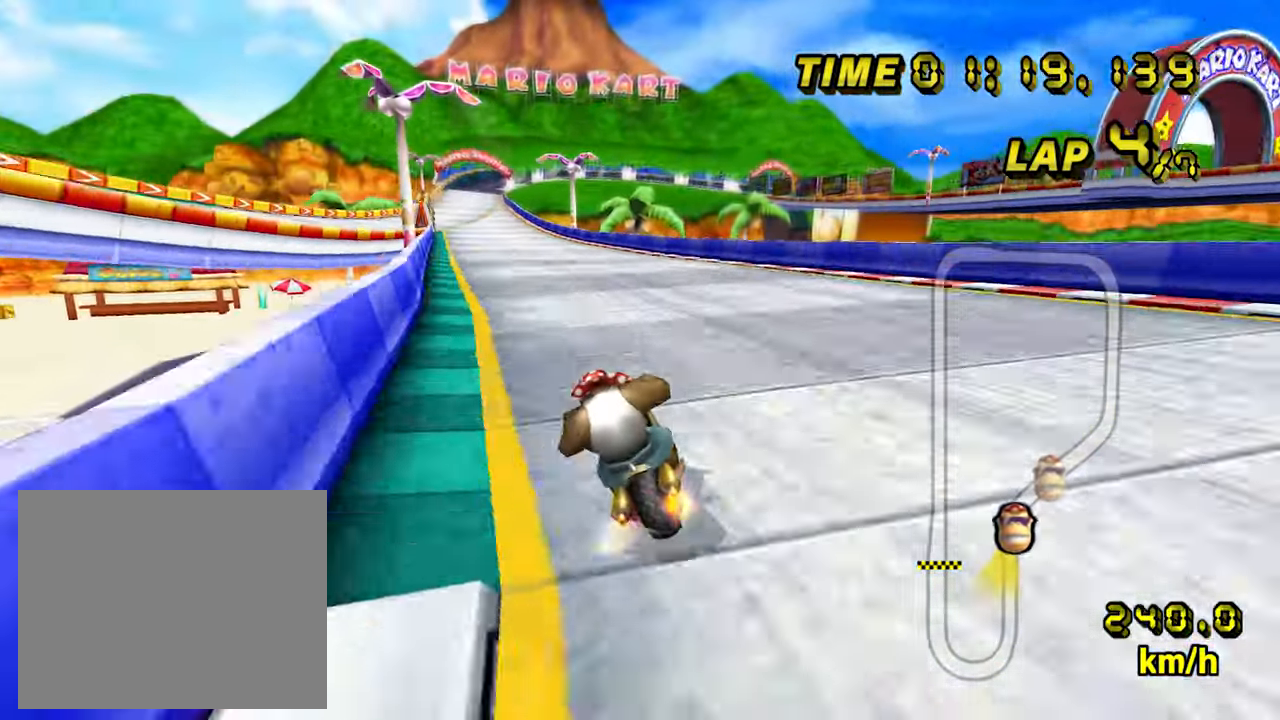
{"buttons": ["A"], "left_stick": "center", "events": [[283, "left_stick", "right"], [417, "left_stick", "center"]]}
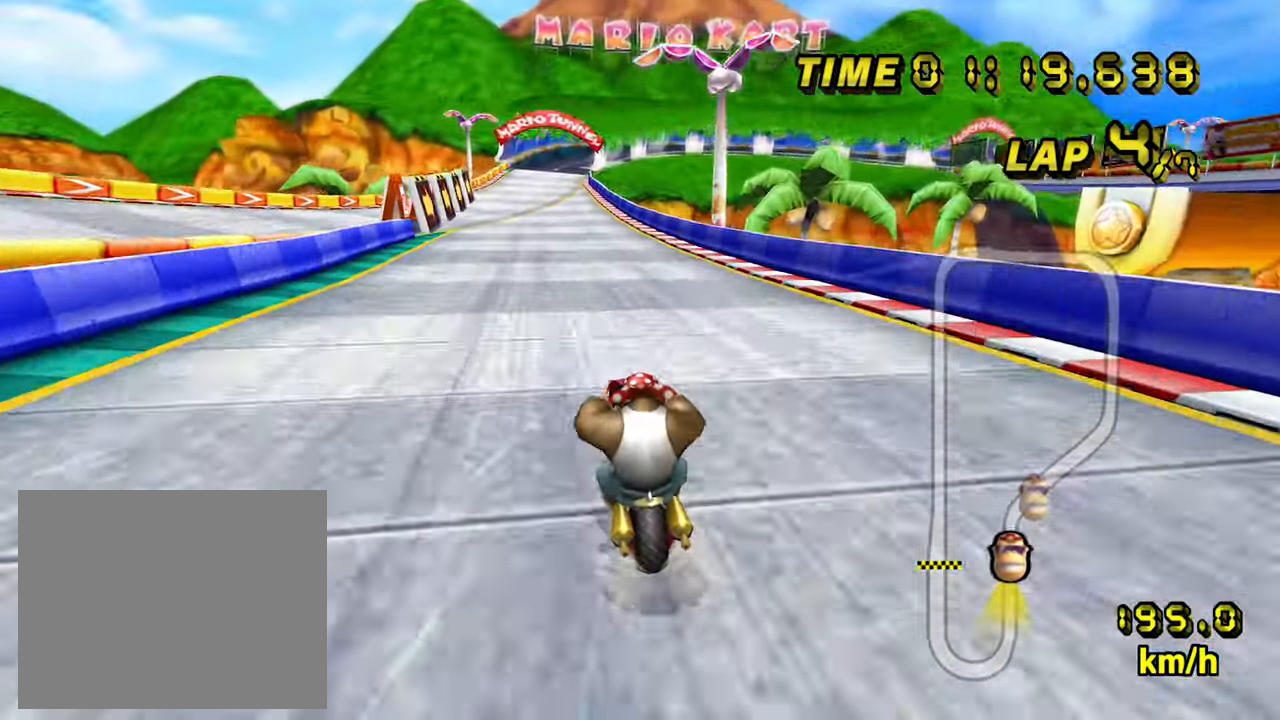
{"buttons": ["A"], "left_stick": "center", "events": []}
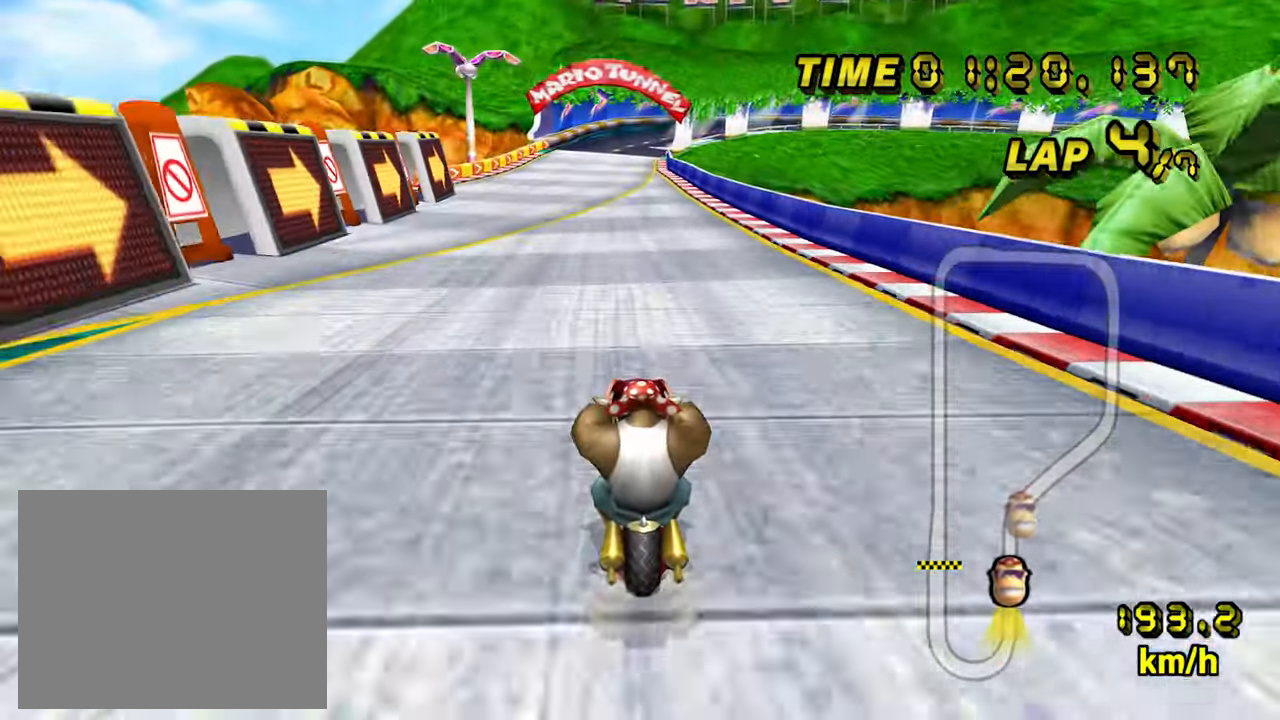
{"buttons": ["A"], "left_stick": "center", "events": []}
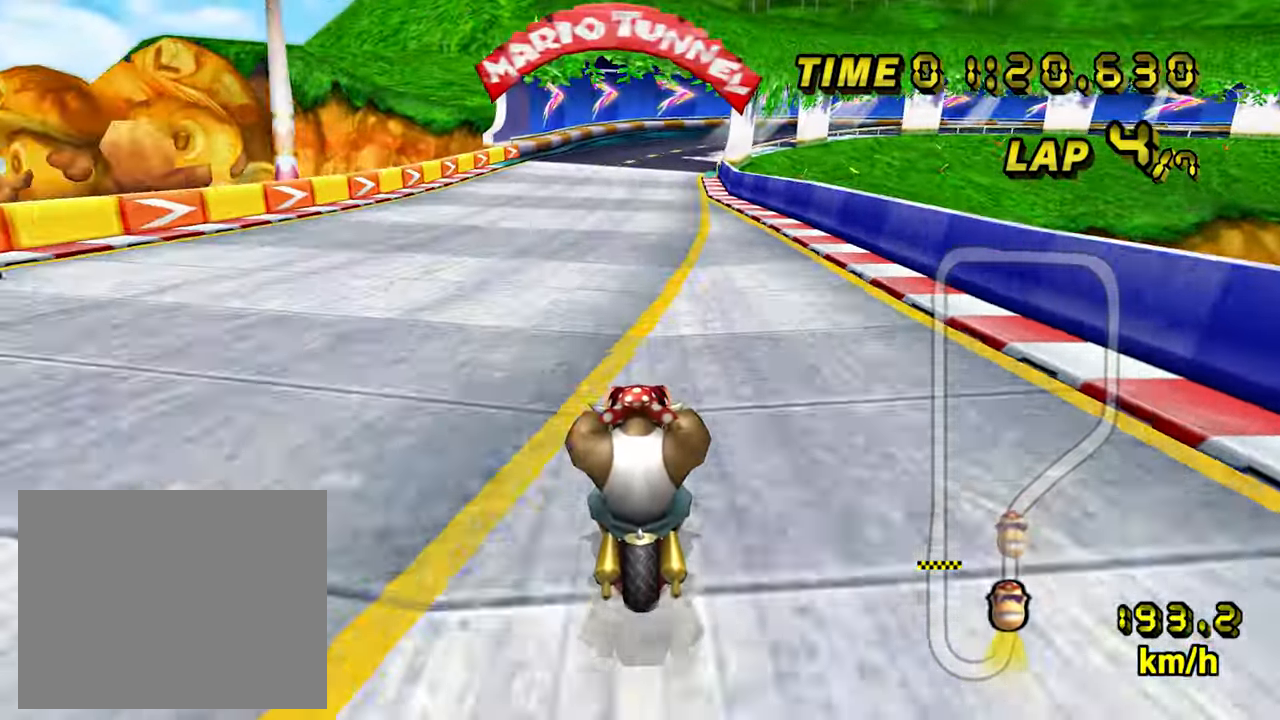
{"buttons": ["A", "B"], "left_stick": "right", "events": [[350, "left_stick", "right"], [367, "B", "down"]]}
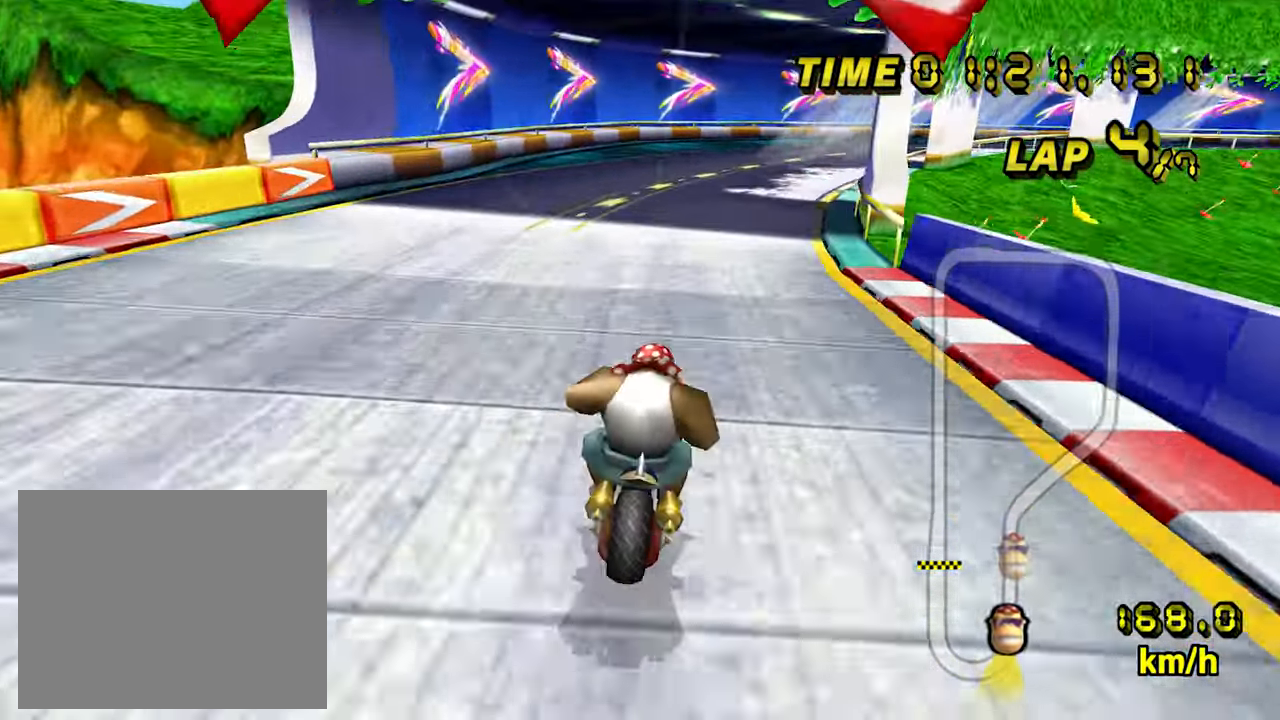
{"buttons": ["A", "B"], "left_stick": "up-right", "events": [[200, "left_stick", "up-right"], [300, "left_stick", "center"], [500, "left_stick", "up-right"]]}
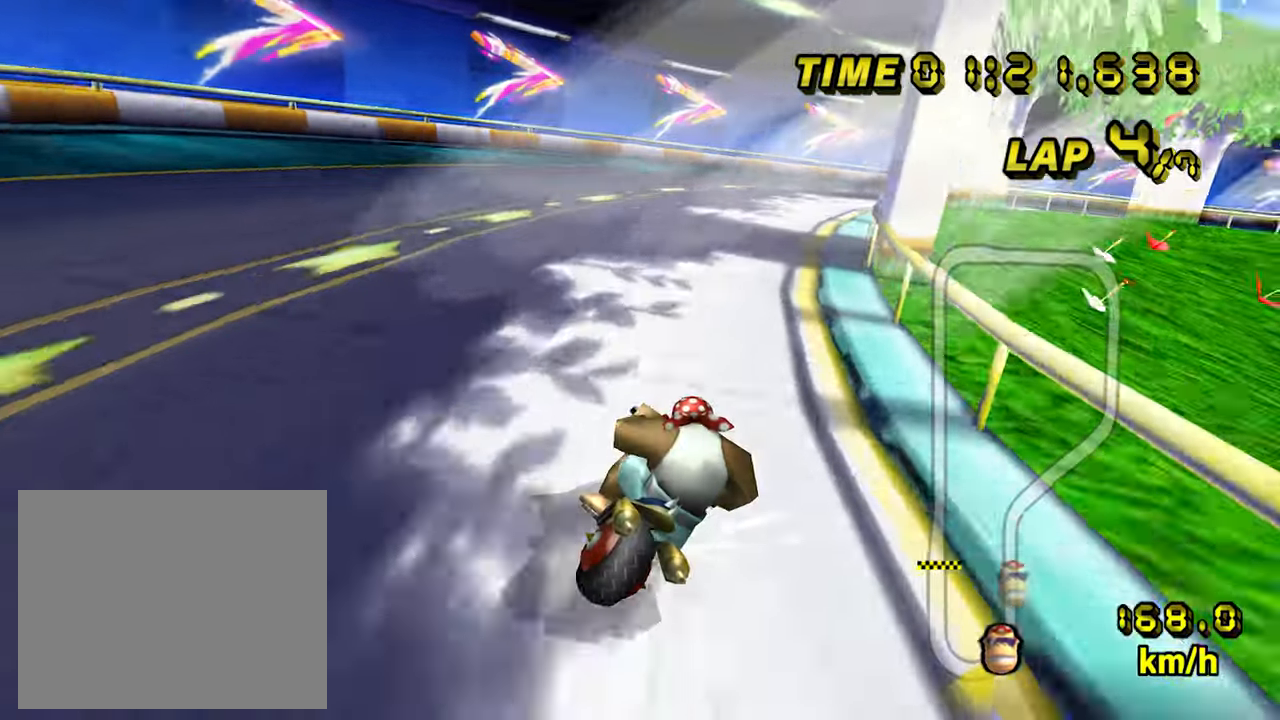
{"buttons": ["A", "B"], "left_stick": "up-right", "events": []}
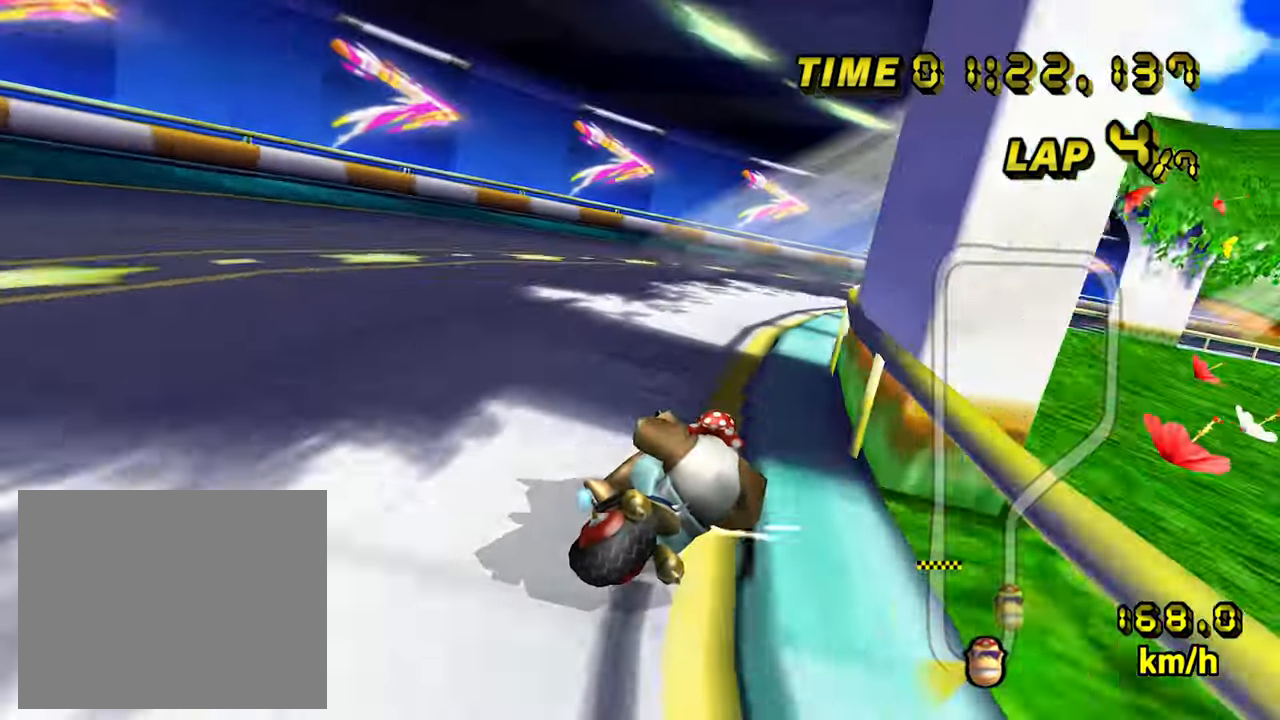
{"buttons": ["A", "B"], "left_stick": "right", "events": [[67, "left_stick", "right"]]}
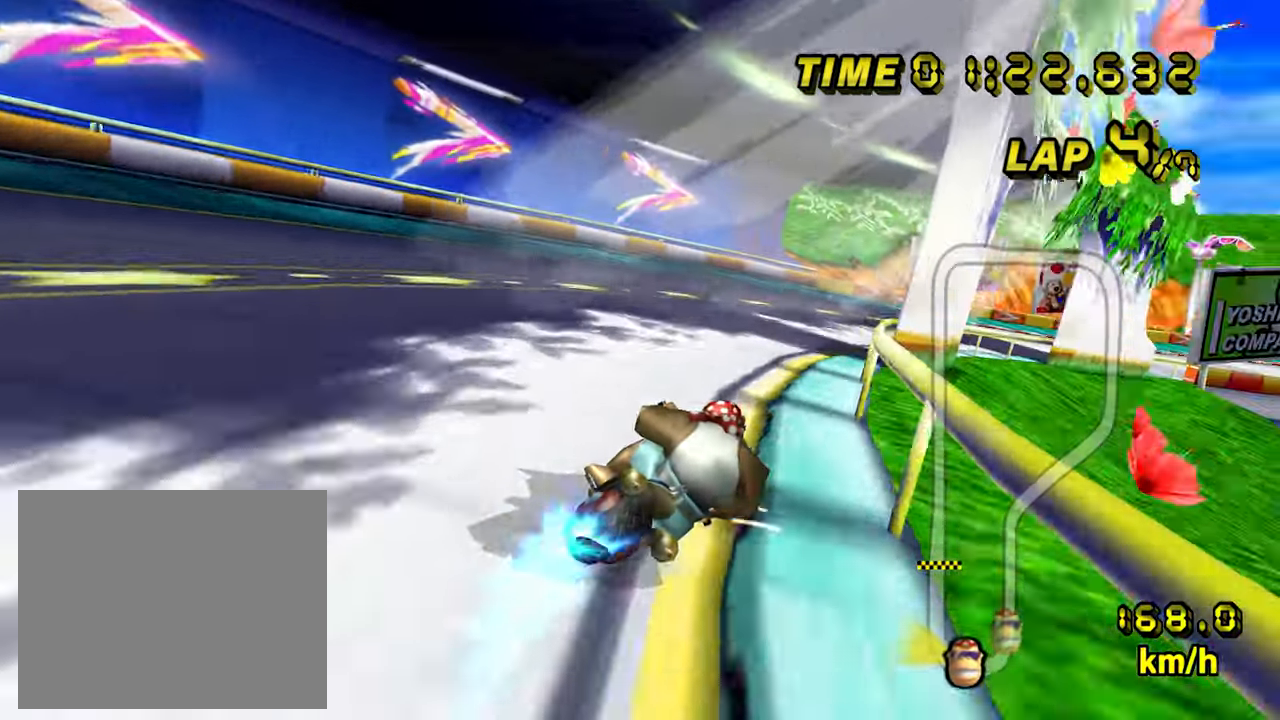
{"buttons": ["A"], "left_stick": "right", "events": [[17, "left_stick", "up-right"], [284, "left_stick", "right"], [500, "B", "up"]]}
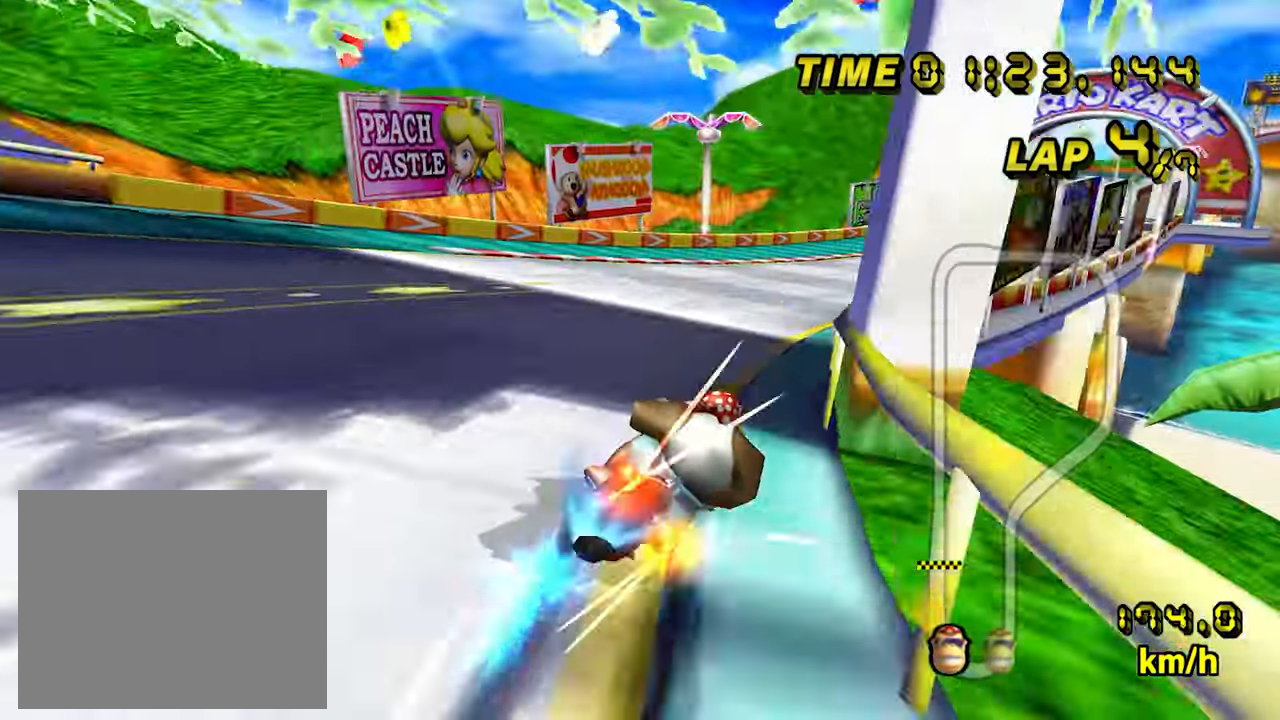
{"buttons": ["A"], "left_stick": "center", "events": [[500, "left_stick", "center"]]}
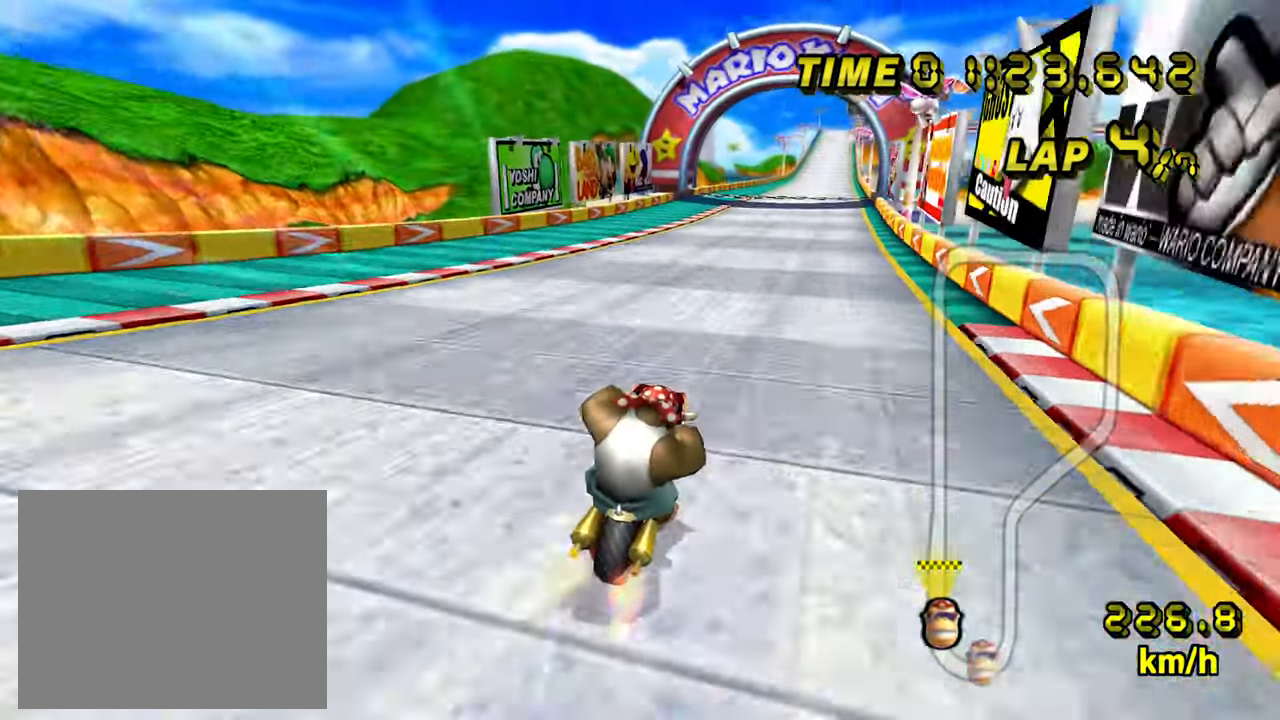
{"buttons": ["A"], "left_stick": "center", "events": []}
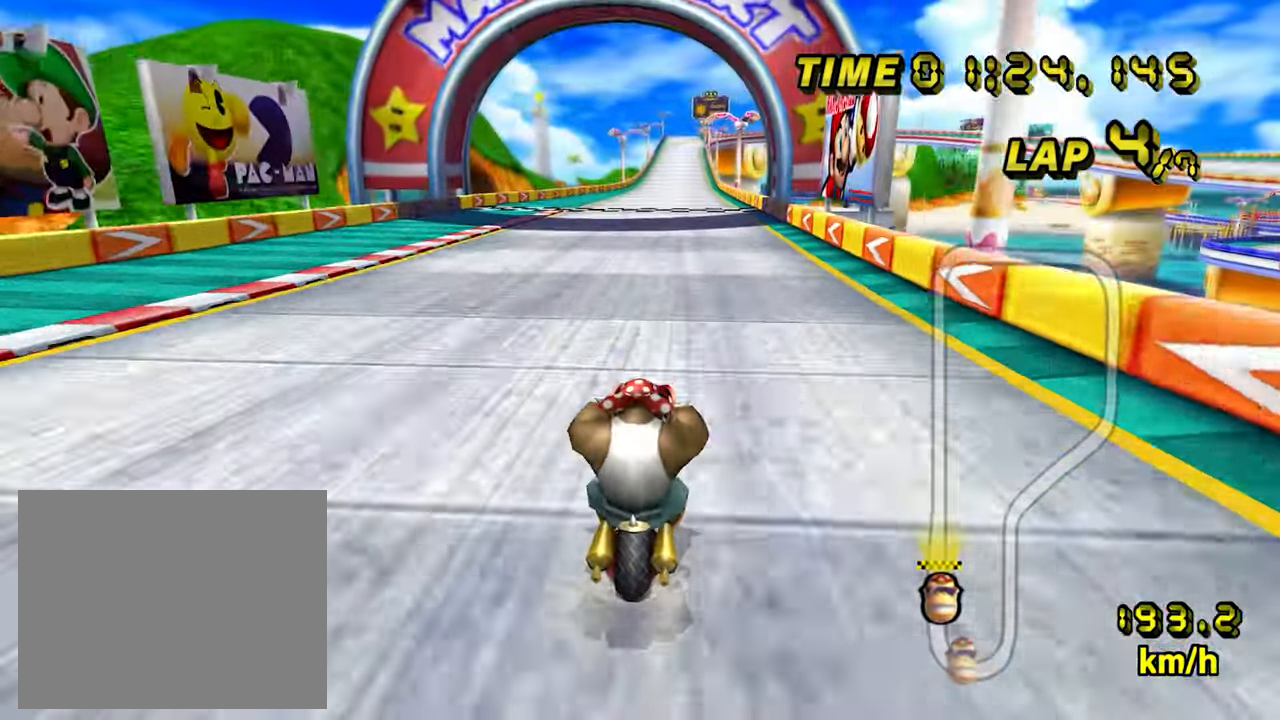
{"buttons": ["A"], "left_stick": "center", "events": []}
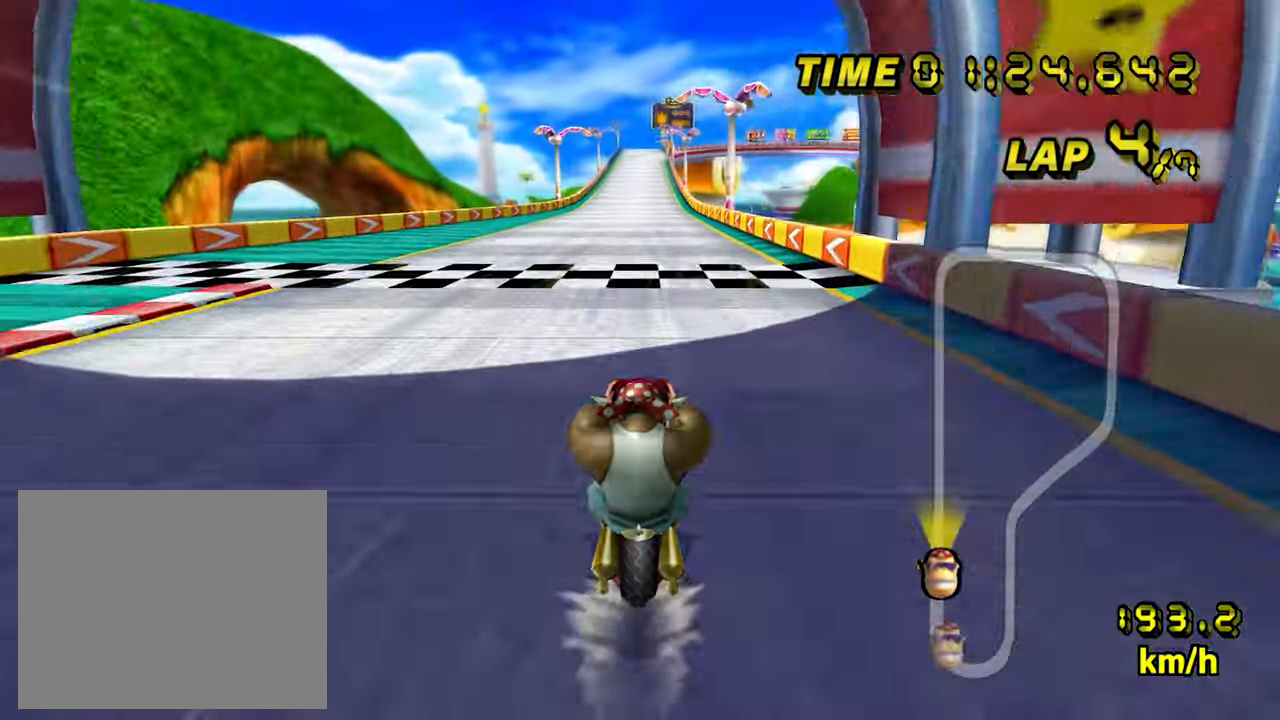
{"buttons": ["A"], "left_stick": "center", "events": []}
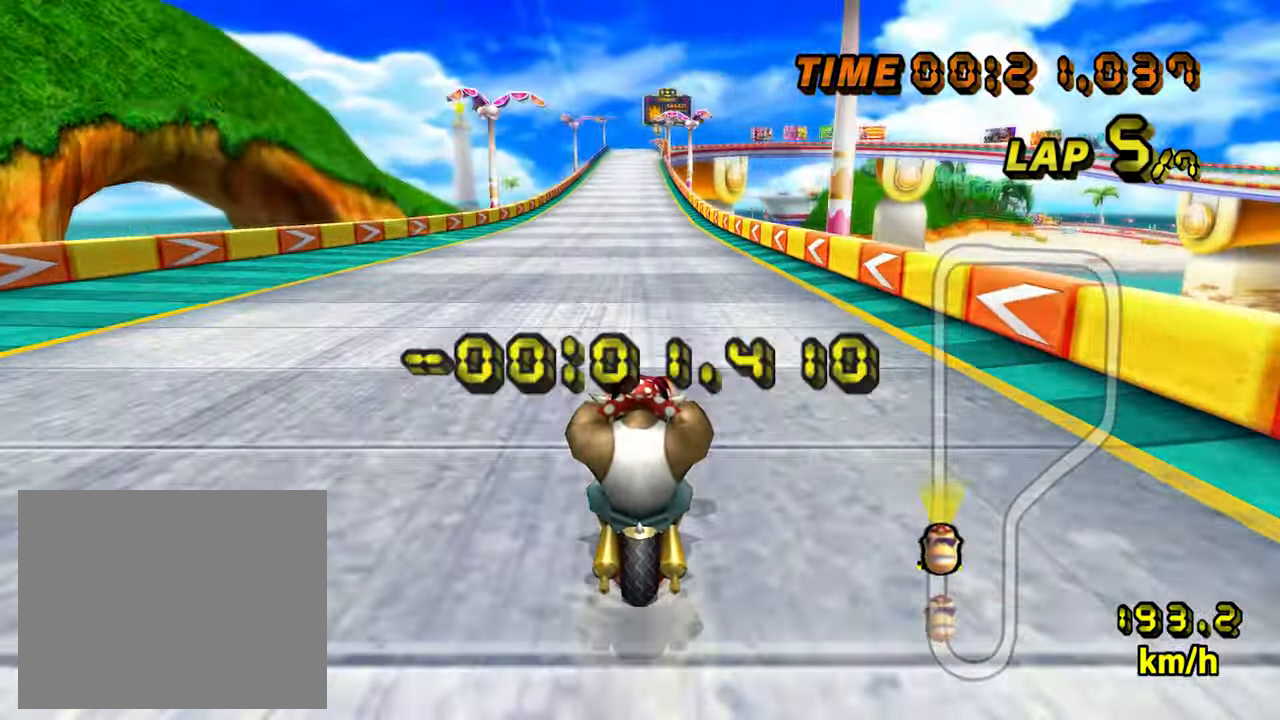
{"buttons": ["A"], "left_stick": "center", "events": []}
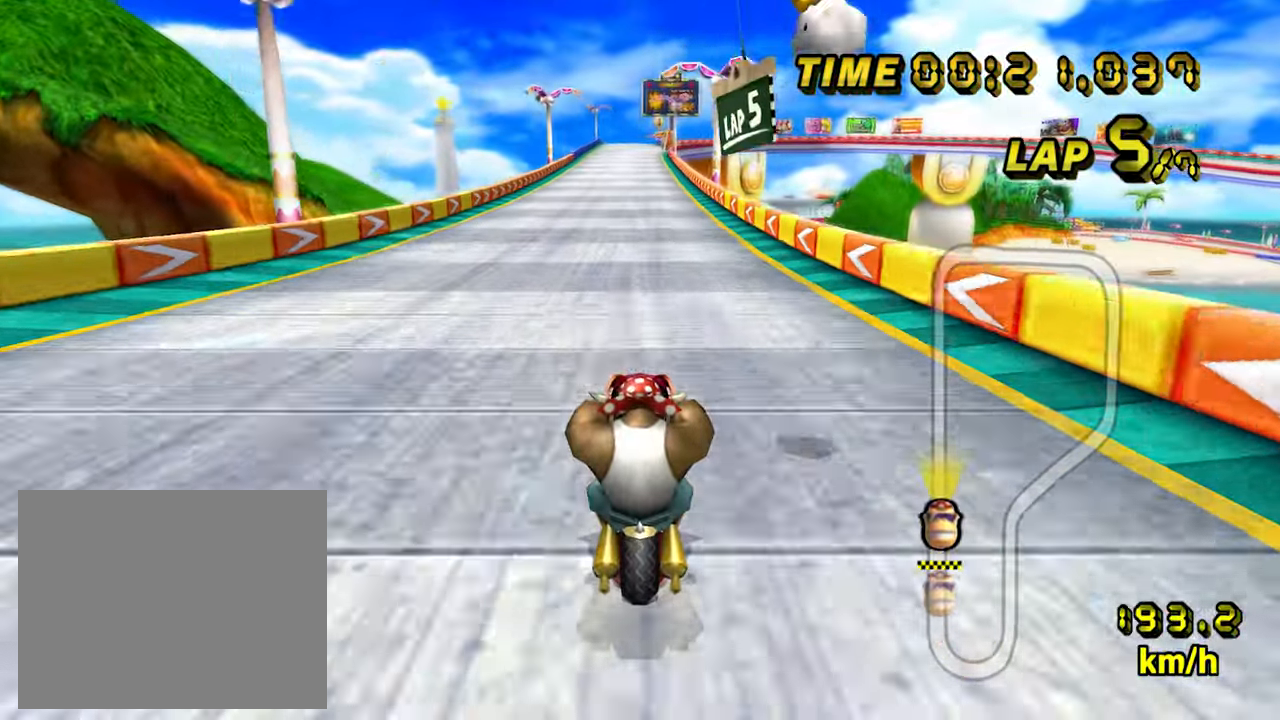
{"buttons": ["A"], "left_stick": "center", "events": []}
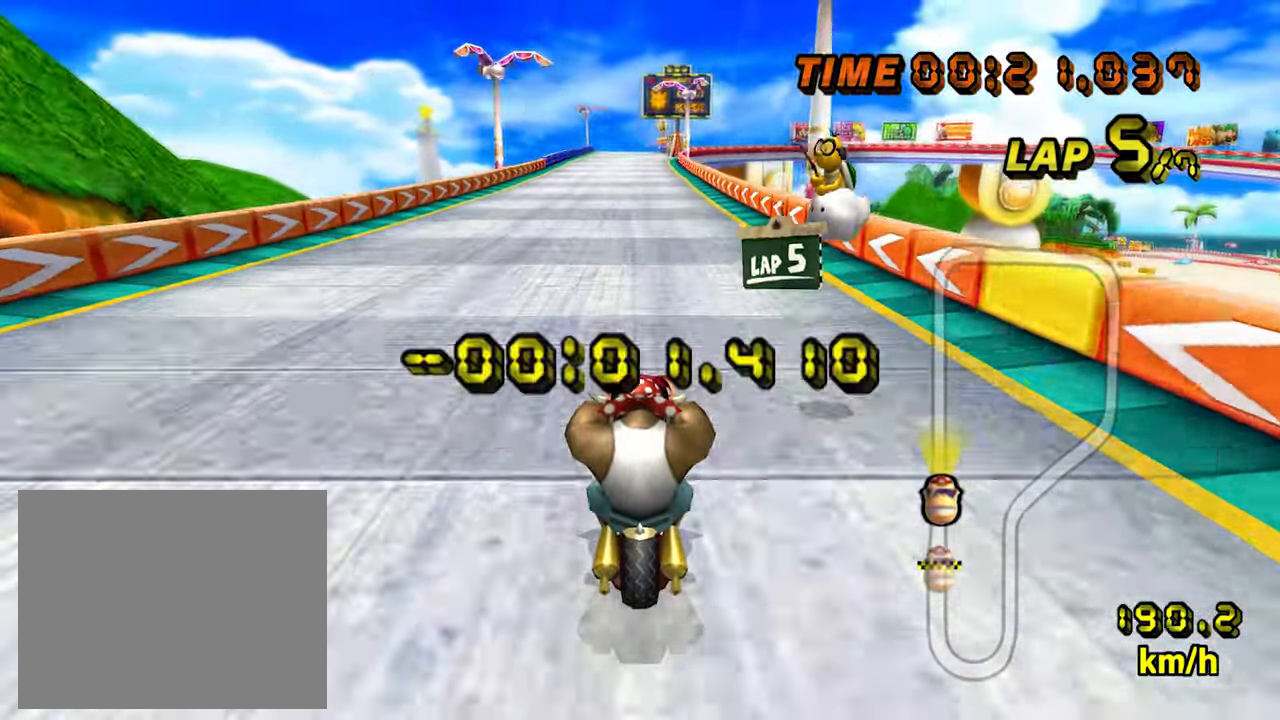
{"buttons": ["A"], "left_stick": "center", "events": []}
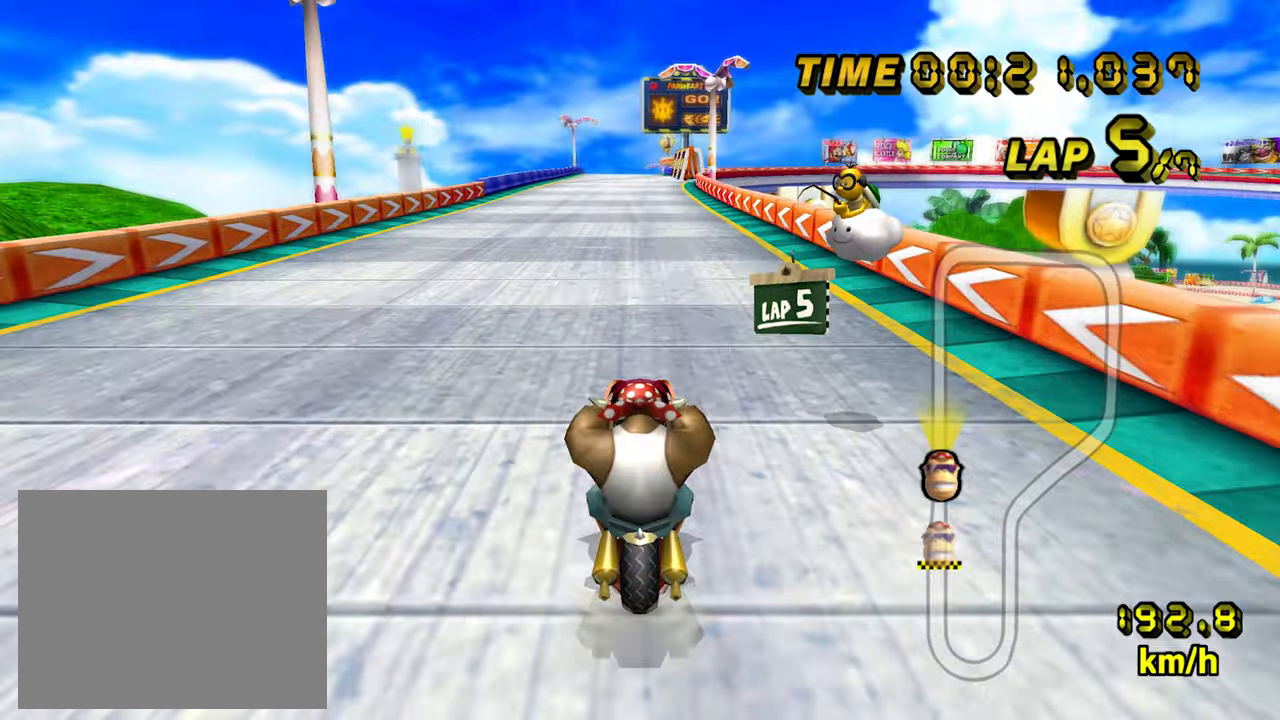
{"buttons": ["A"], "left_stick": "center", "events": []}
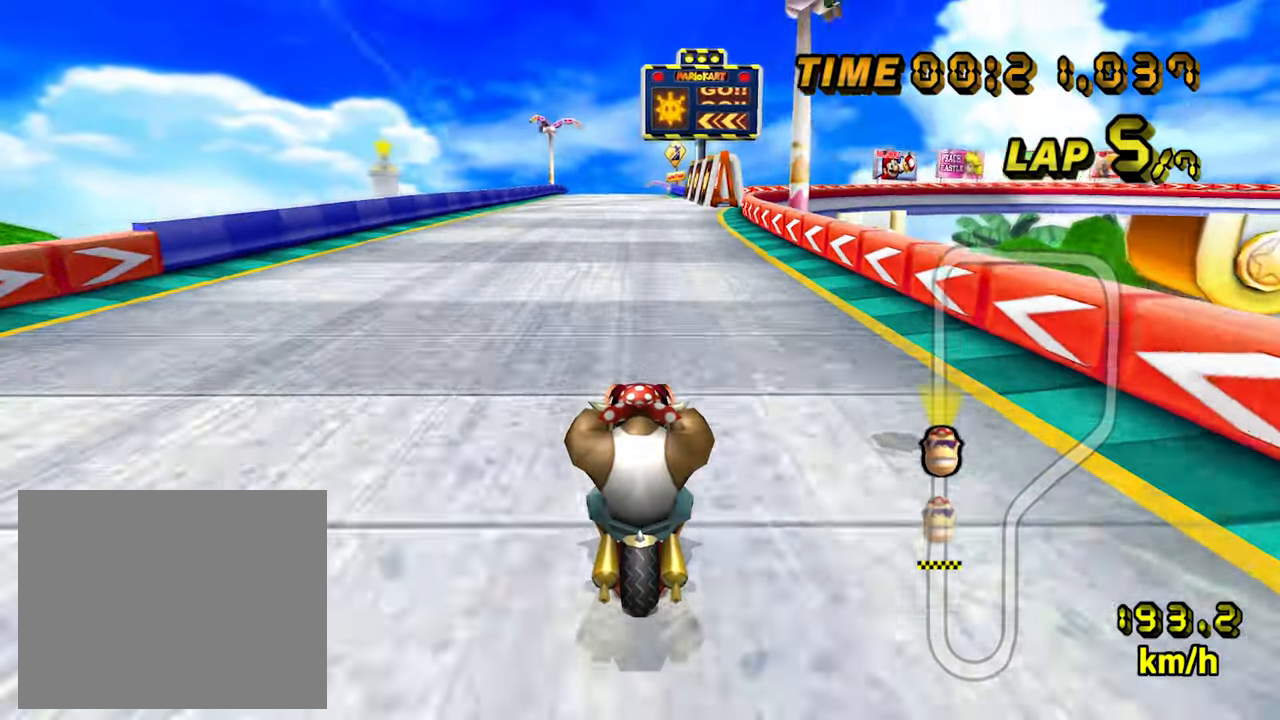
{"buttons": ["A"], "left_stick": "center", "events": []}
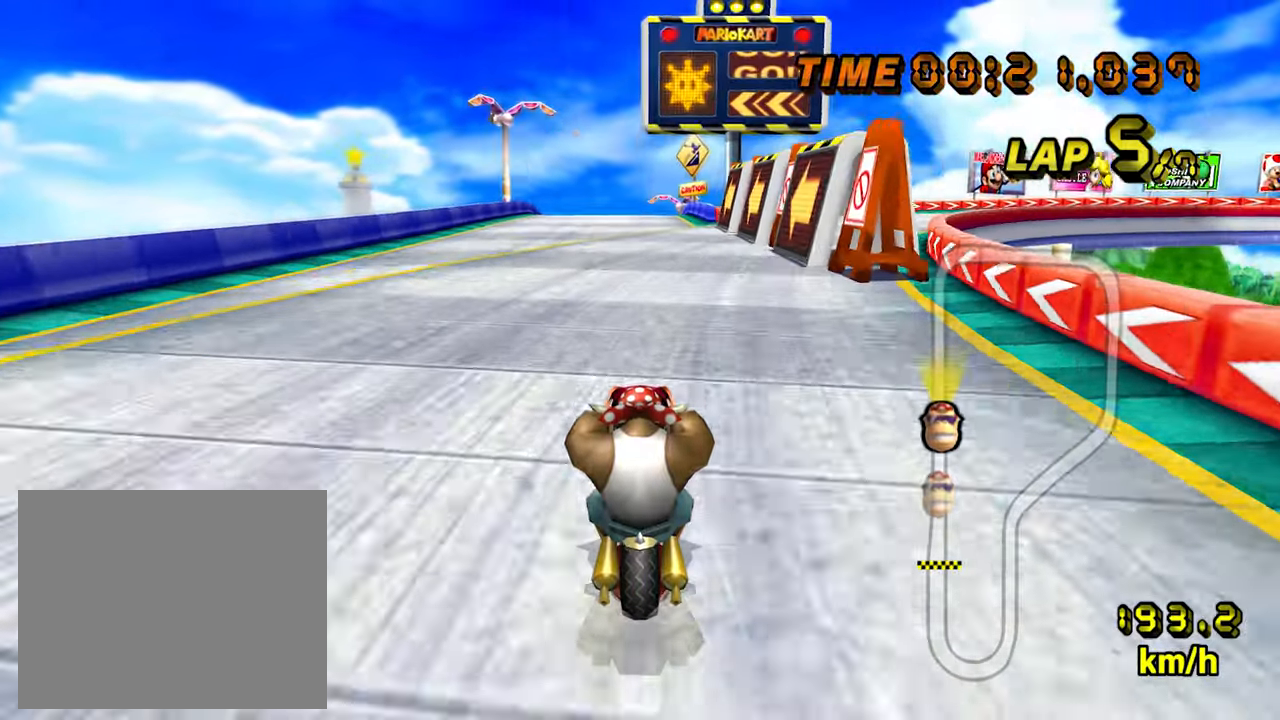
{"buttons": ["A"], "left_stick": "center", "events": []}
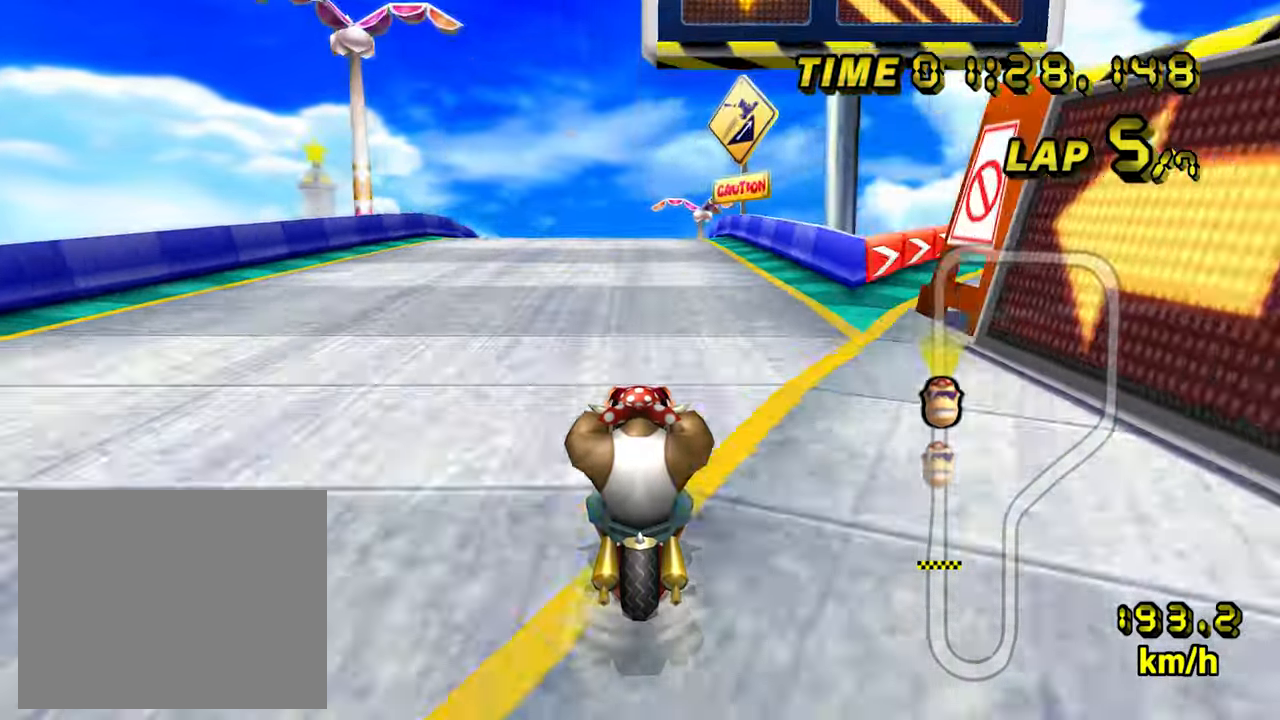
{"buttons": ["A"], "left_stick": "center", "events": []}